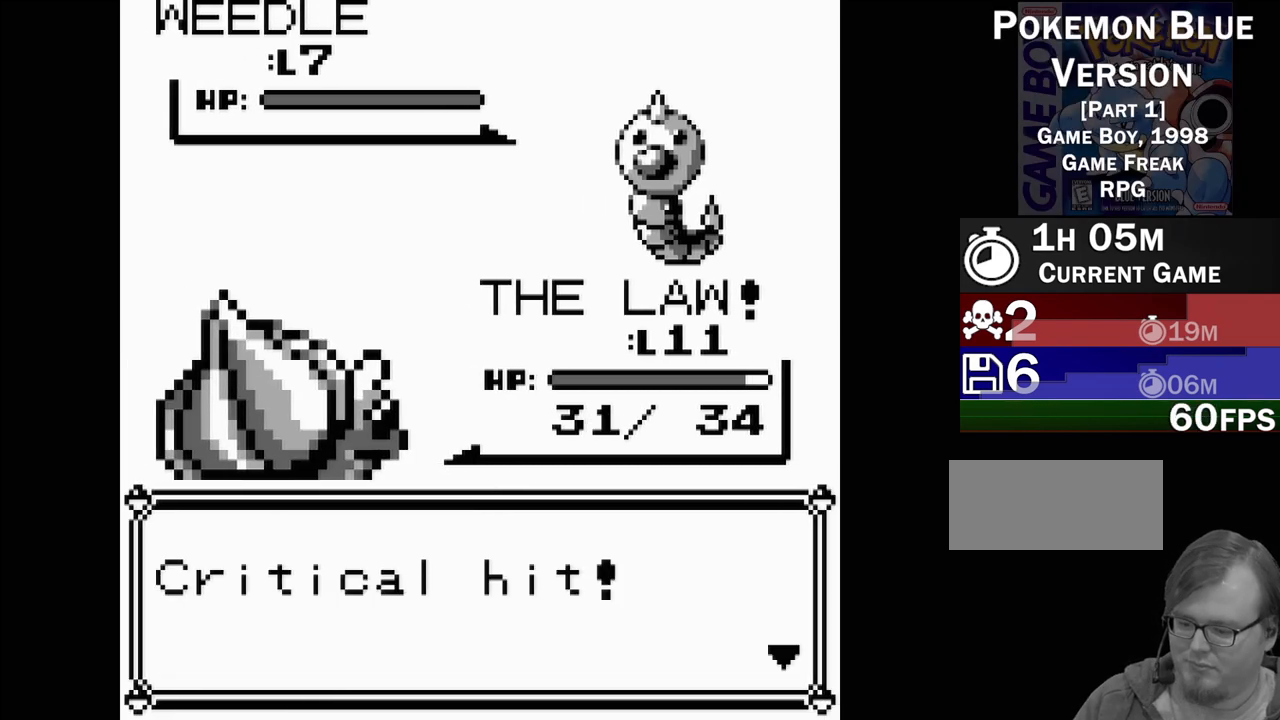
Gameplay with a controller (Nintendo layout); each line is a JSON object with the inputs held at the frame after it. "events" lists button and stick changes between this image and that frame as [ms after this image, input, new state], when the widget could be followed in between. Not read: L3 R3.
{"buttons": [], "events": []}
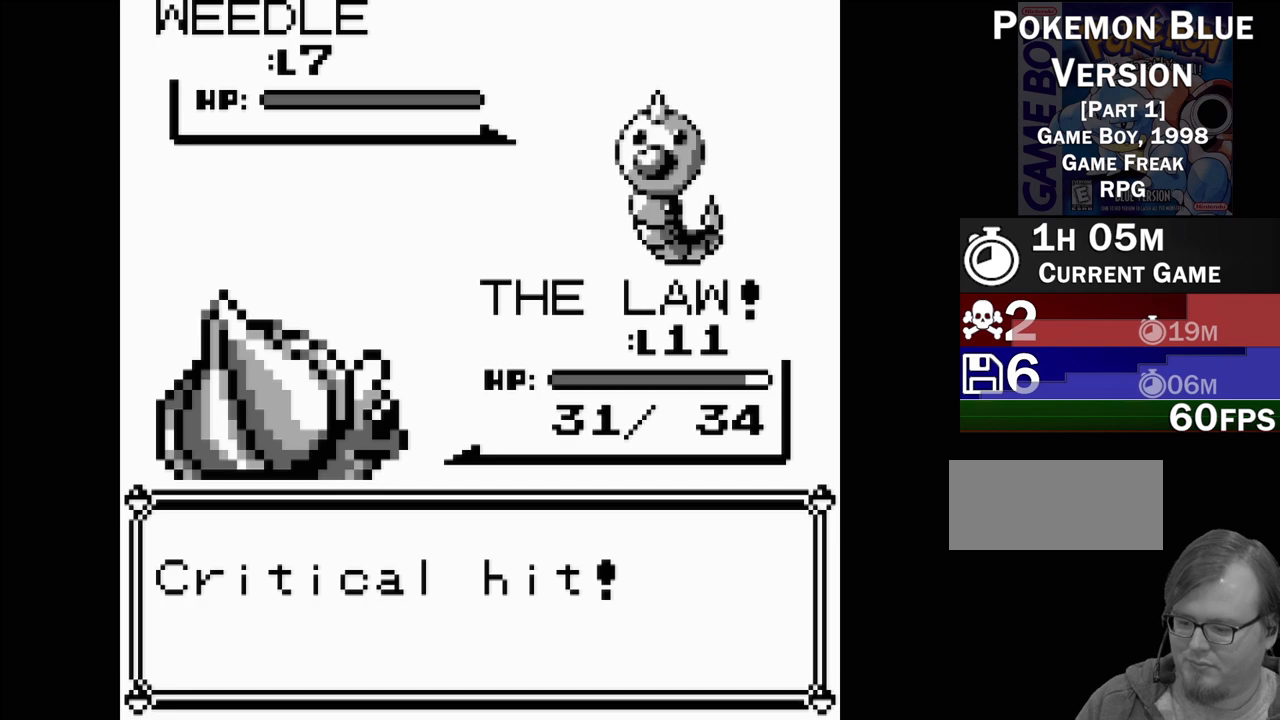
{"buttons": [], "events": []}
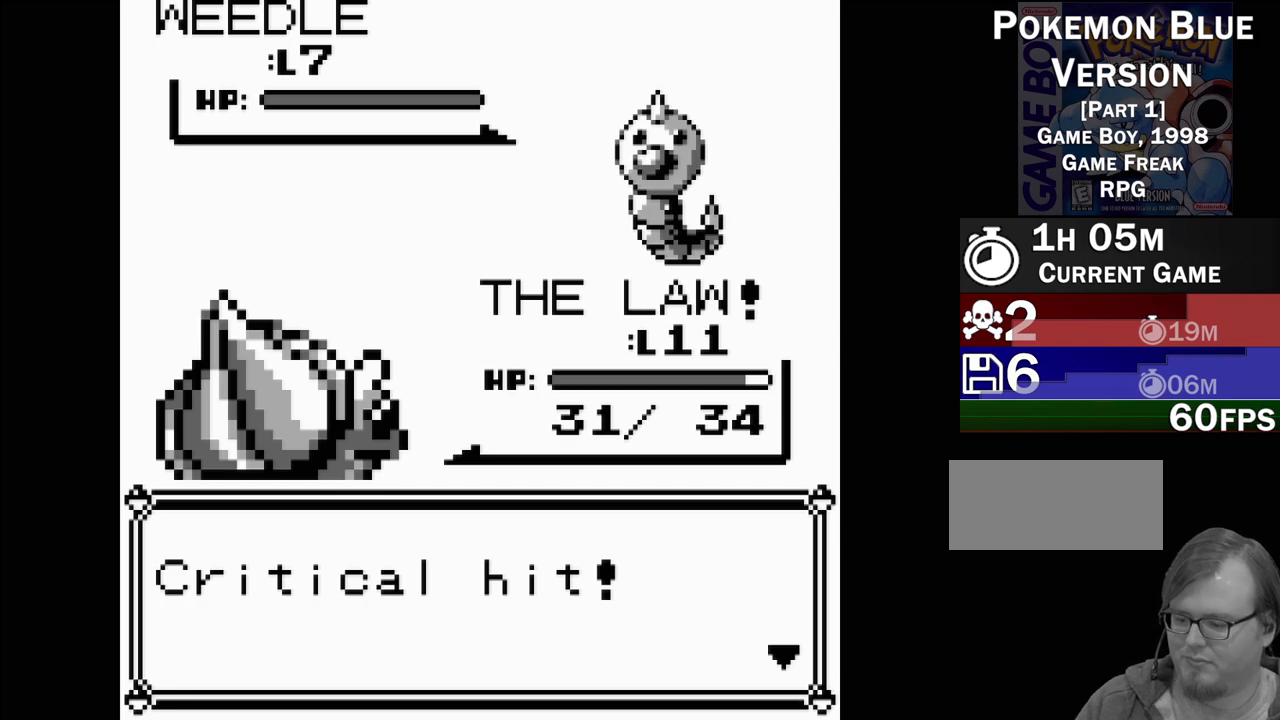
{"buttons": [], "events": []}
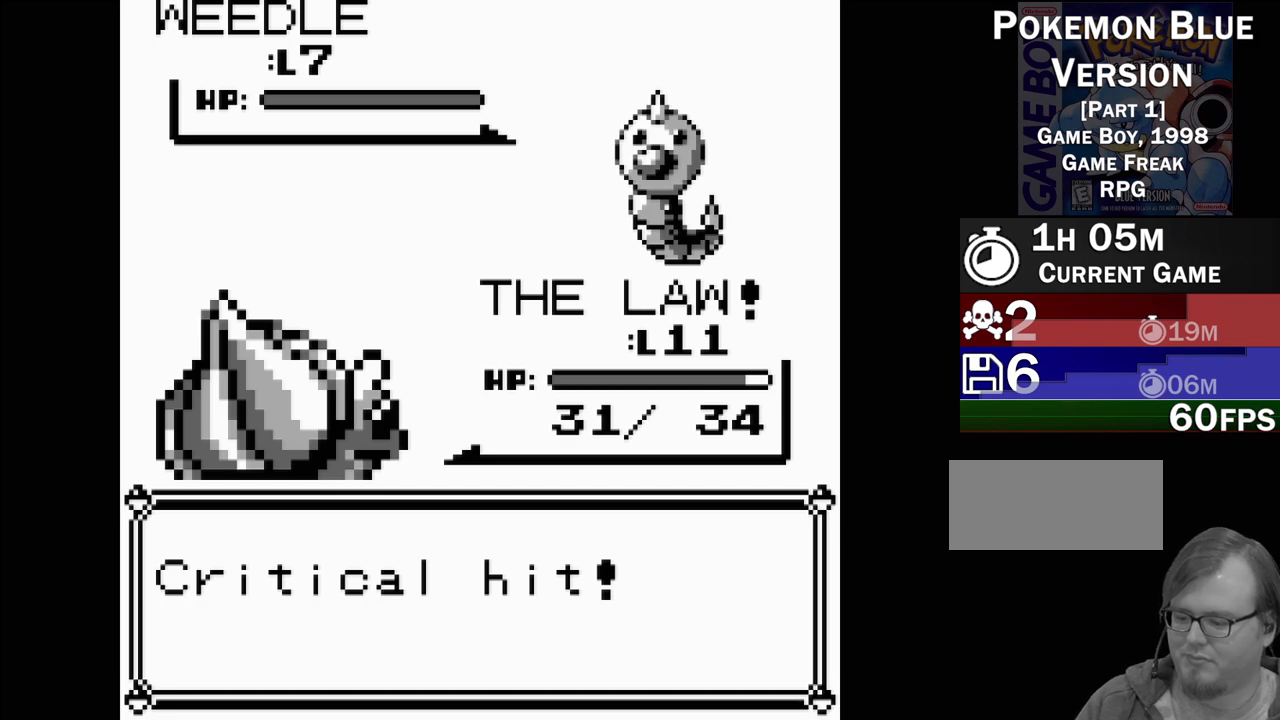
{"buttons": ["A"], "events": [[483, "A", "down"]]}
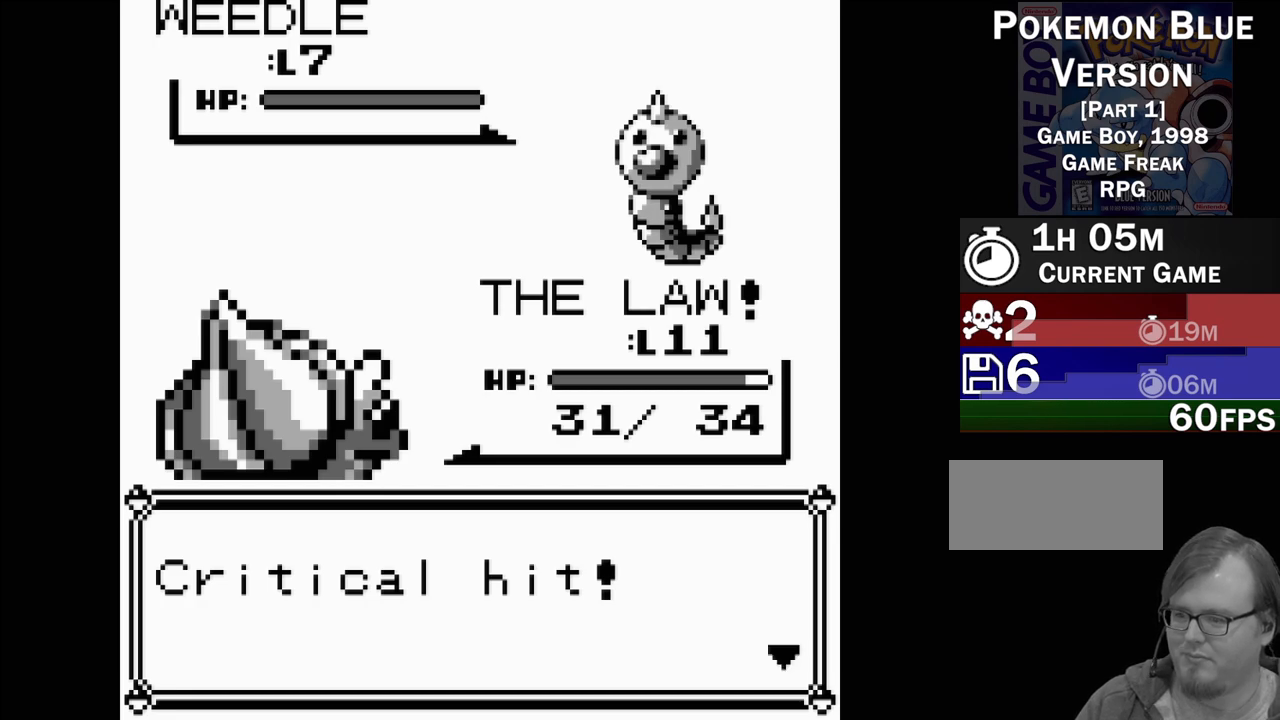
{"buttons": [], "events": [[133, "A", "up"]]}
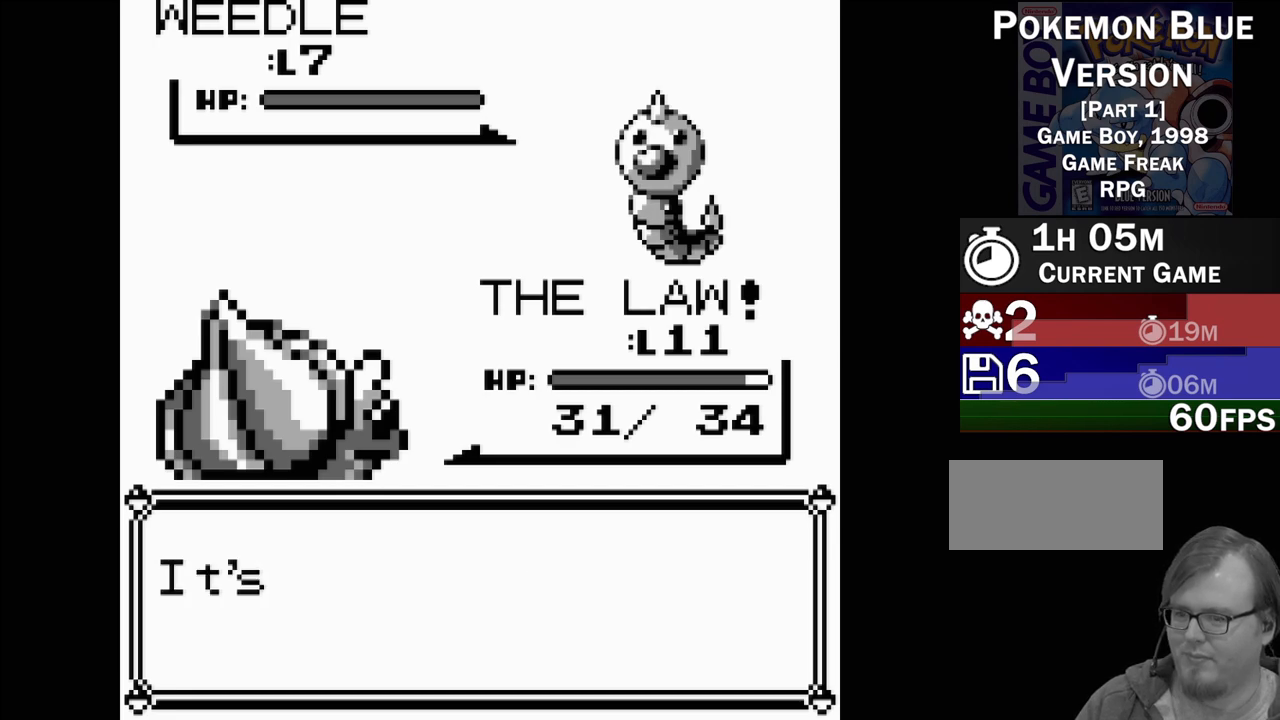
{"buttons": [], "events": []}
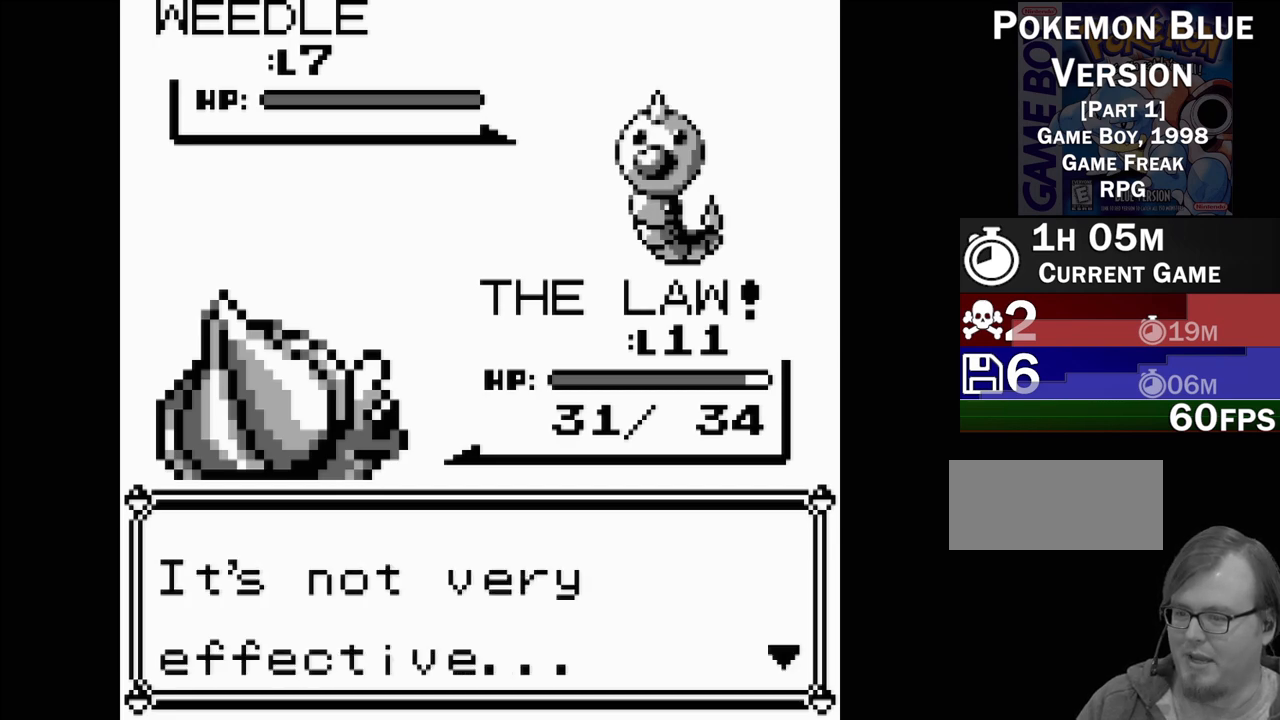
{"buttons": [], "events": [[200, "A", "down"], [317, "A", "up"]]}
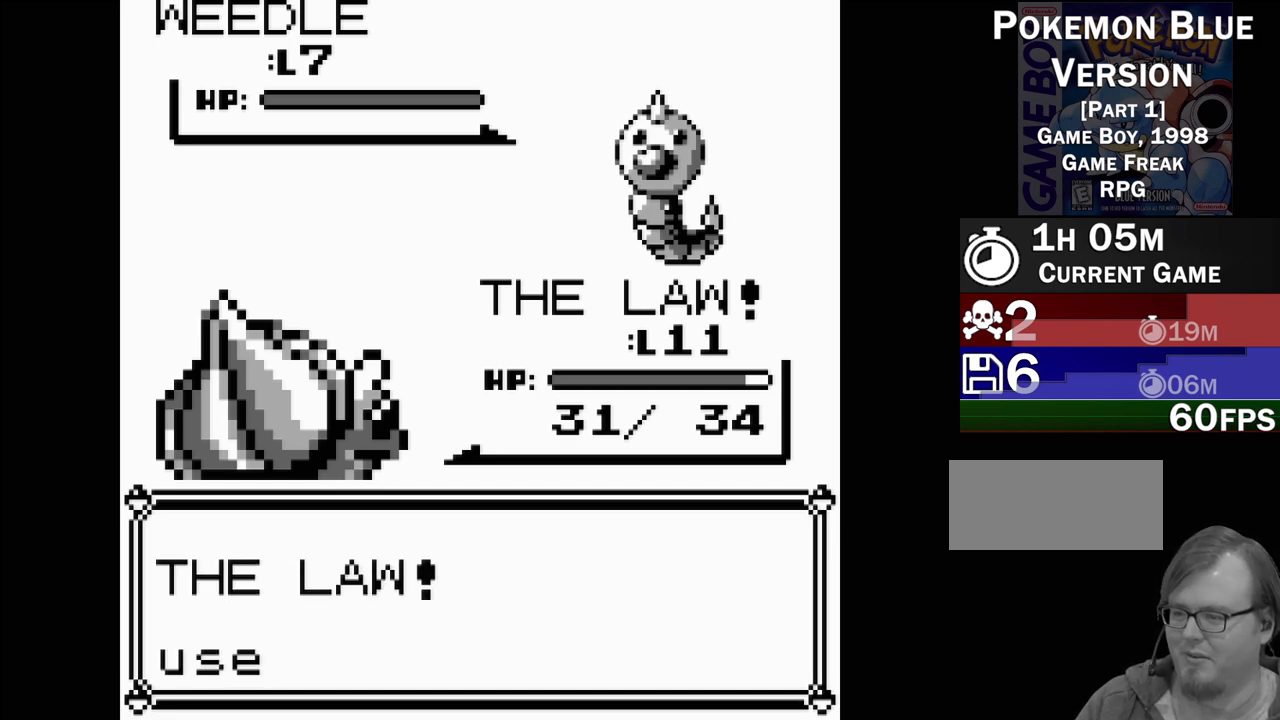
{"buttons": [], "events": []}
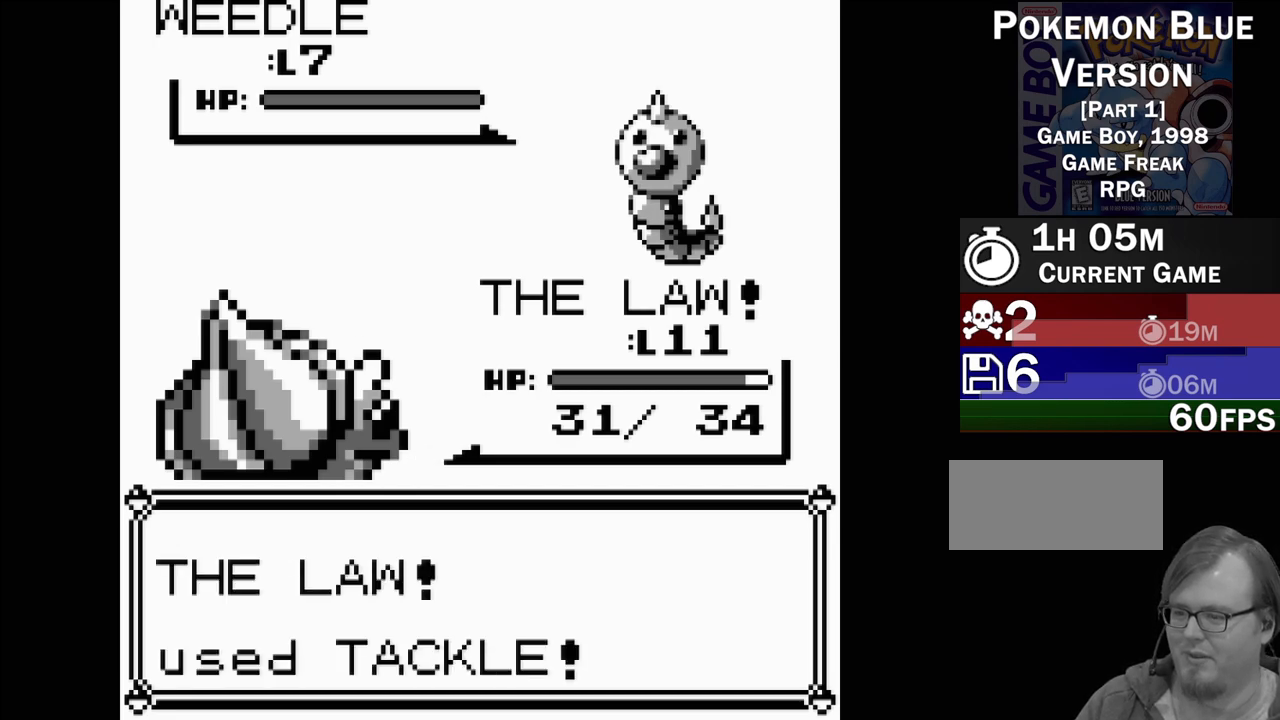
{"buttons": [], "events": []}
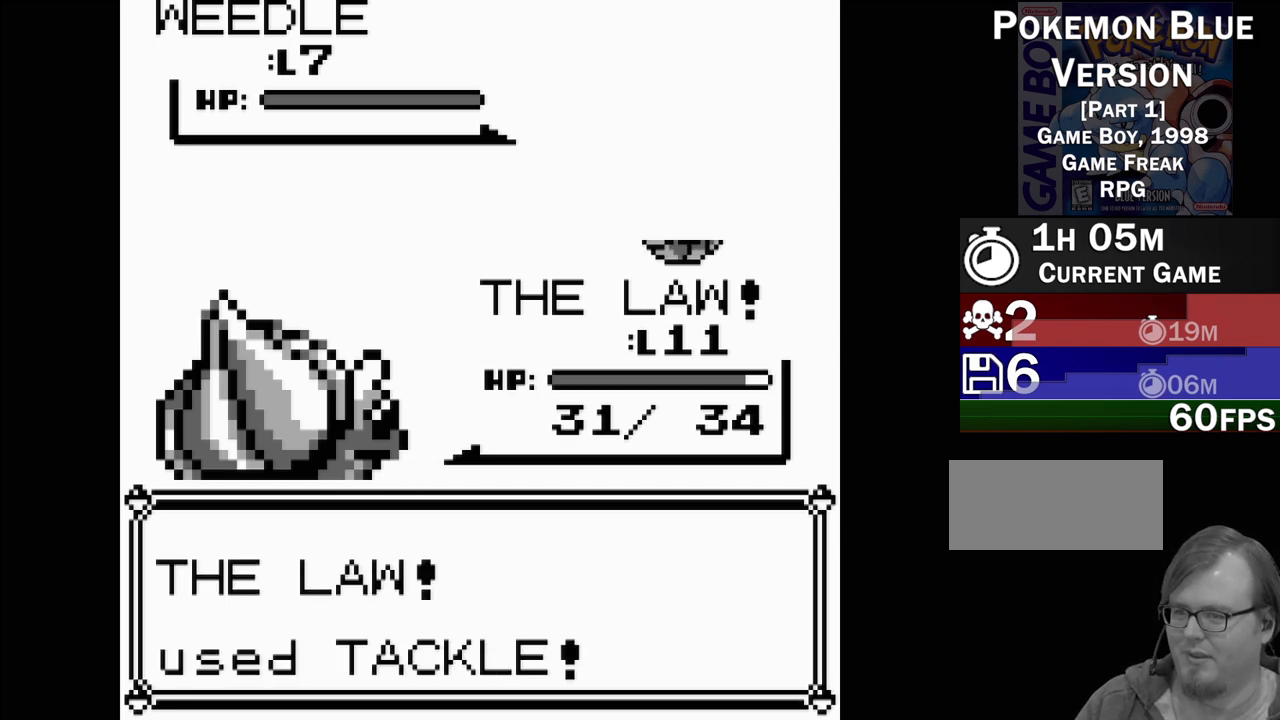
{"buttons": [], "events": []}
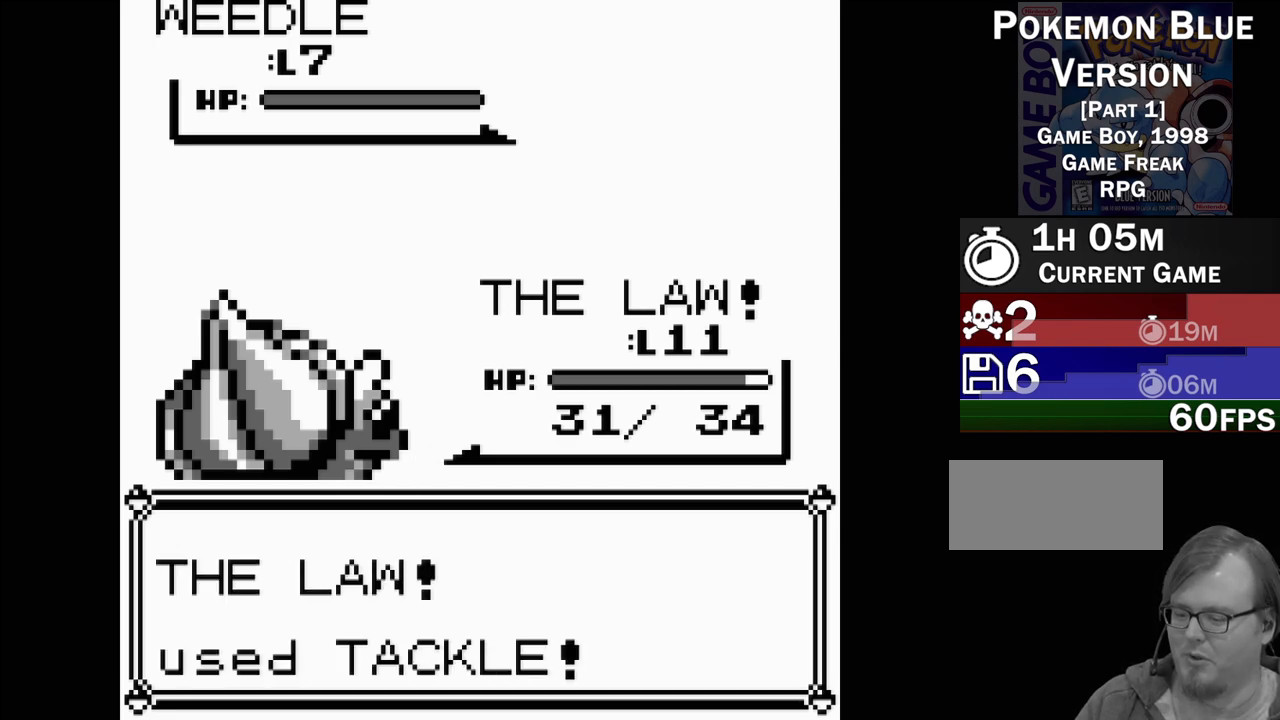
{"buttons": [], "events": []}
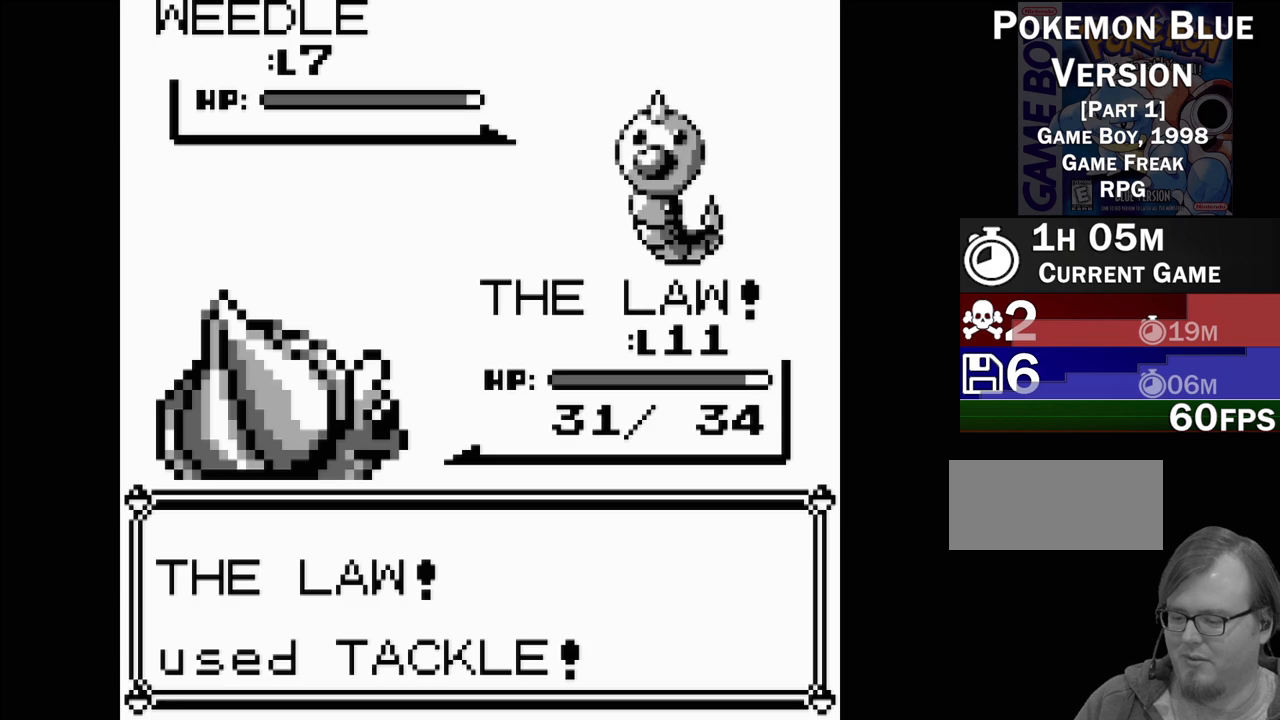
{"buttons": [], "events": []}
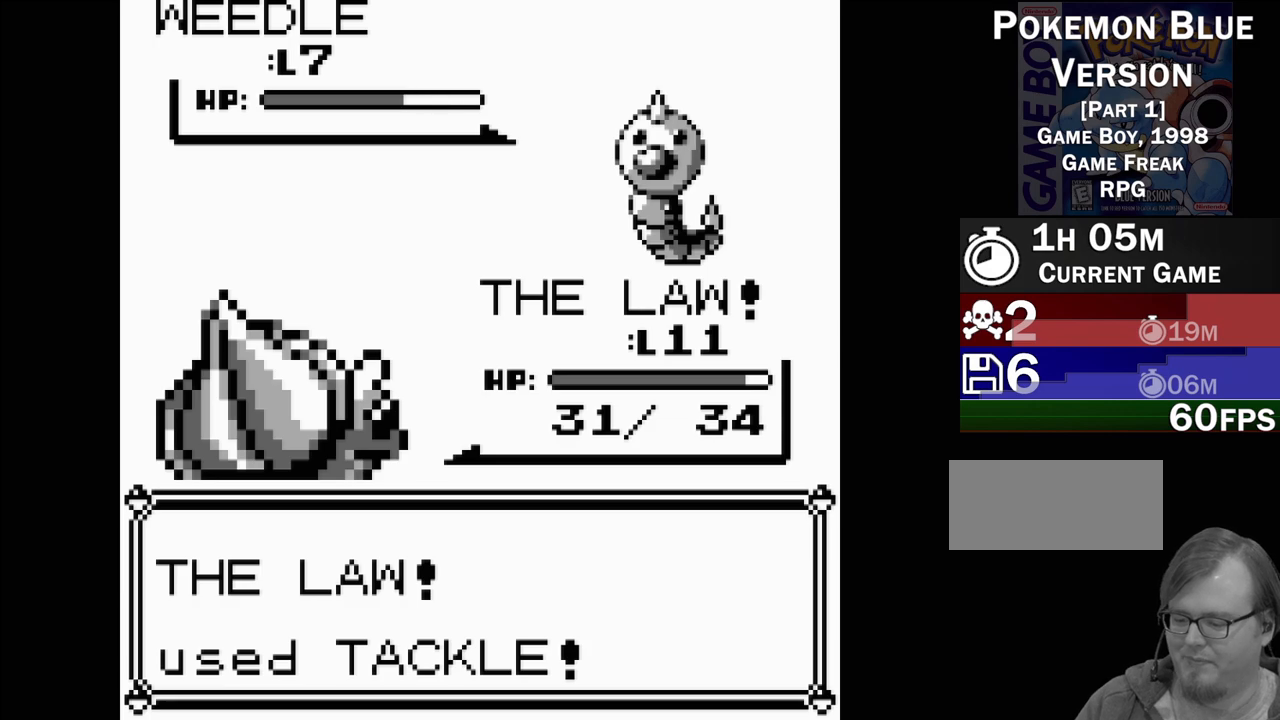
{"buttons": [], "events": []}
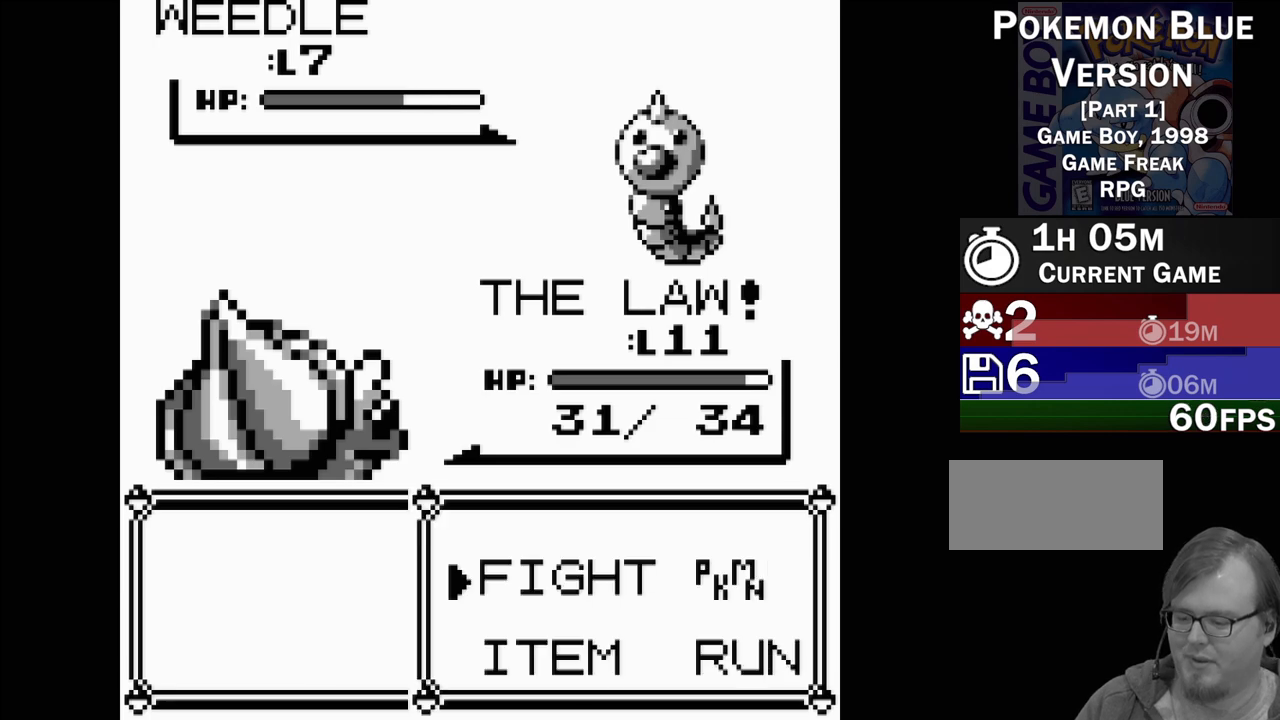
{"buttons": [], "events": []}
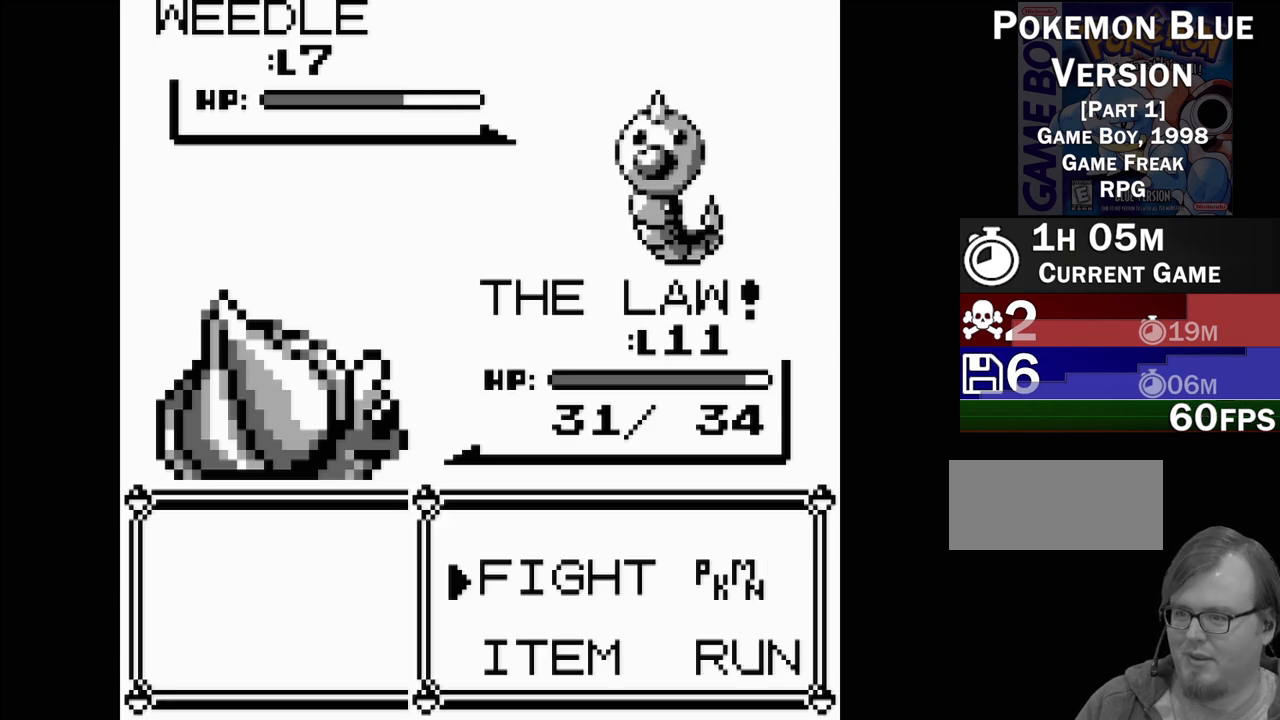
{"buttons": ["A"], "events": [[333, "A", "down"], [433, "A", "up"], [500, "A", "down"]]}
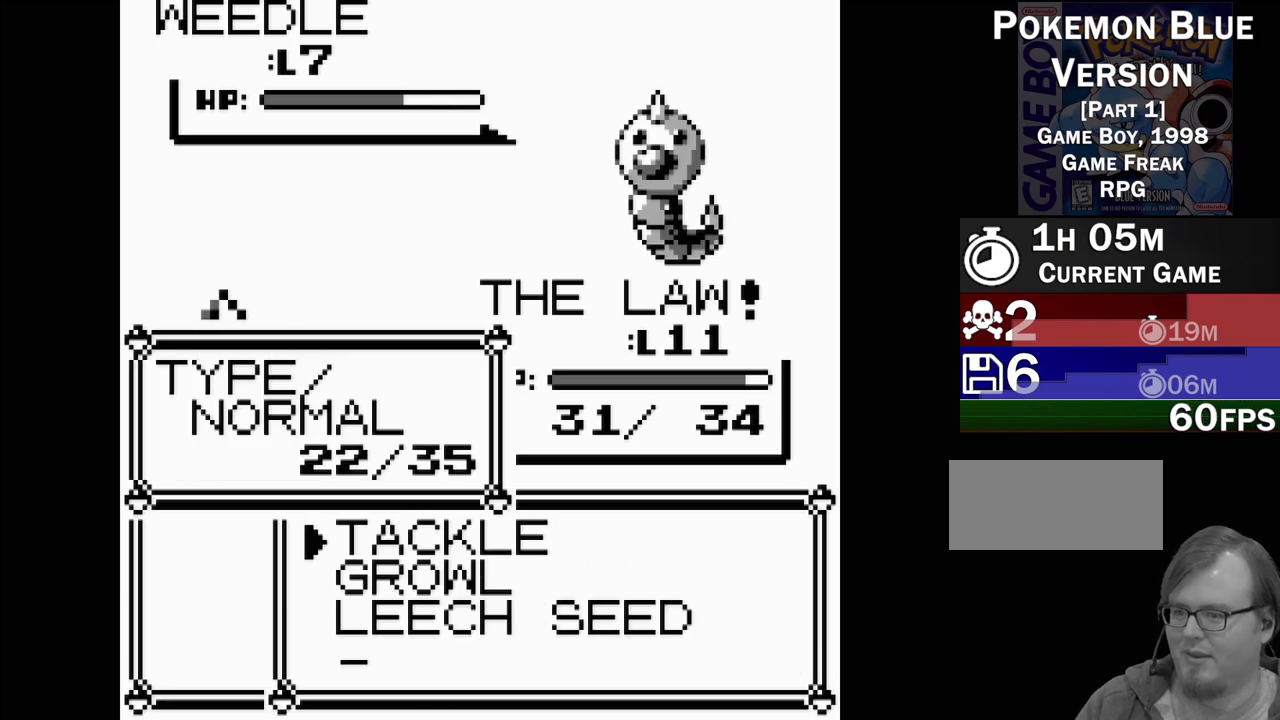
{"buttons": [], "events": [[133, "A", "up"]]}
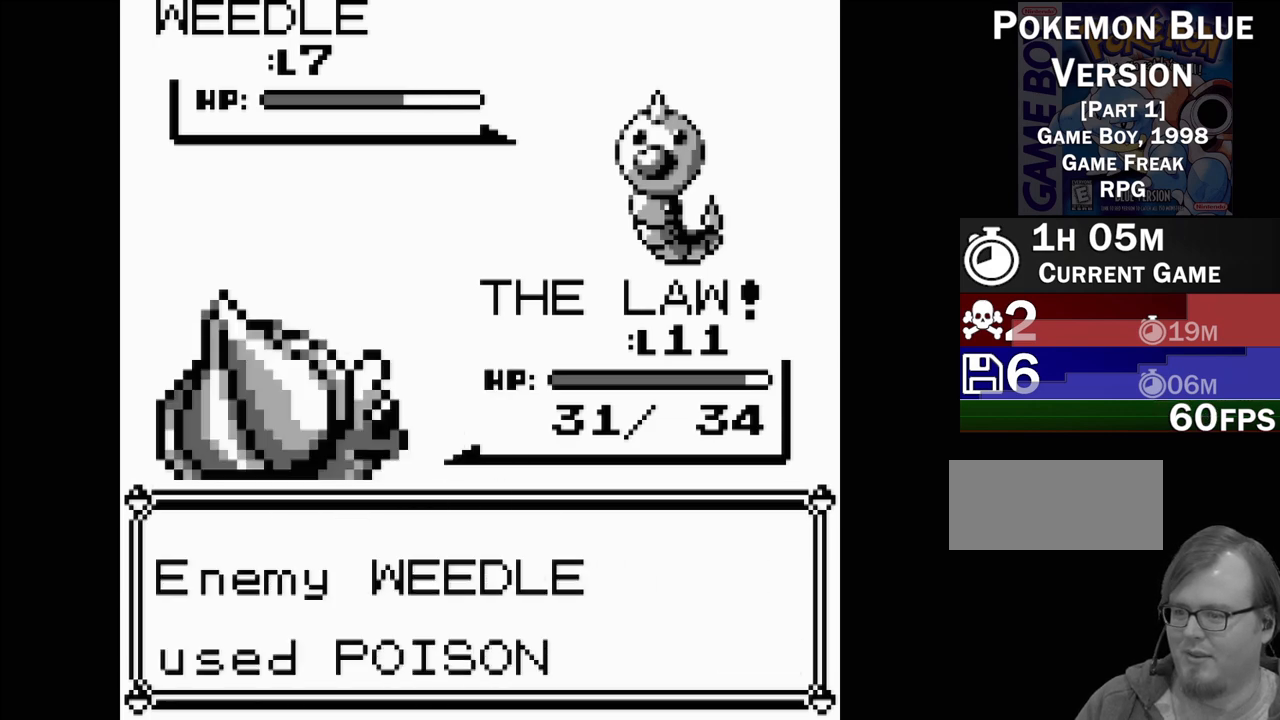
{"buttons": [], "events": []}
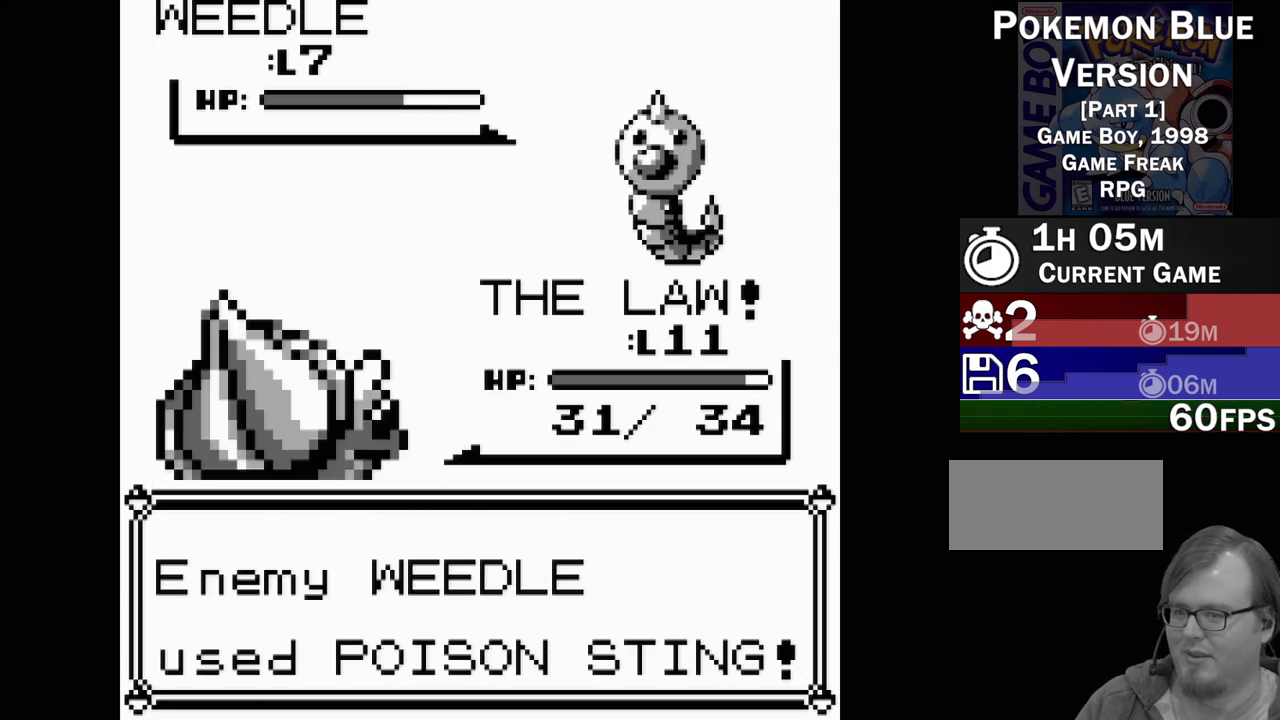
{"buttons": [], "events": []}
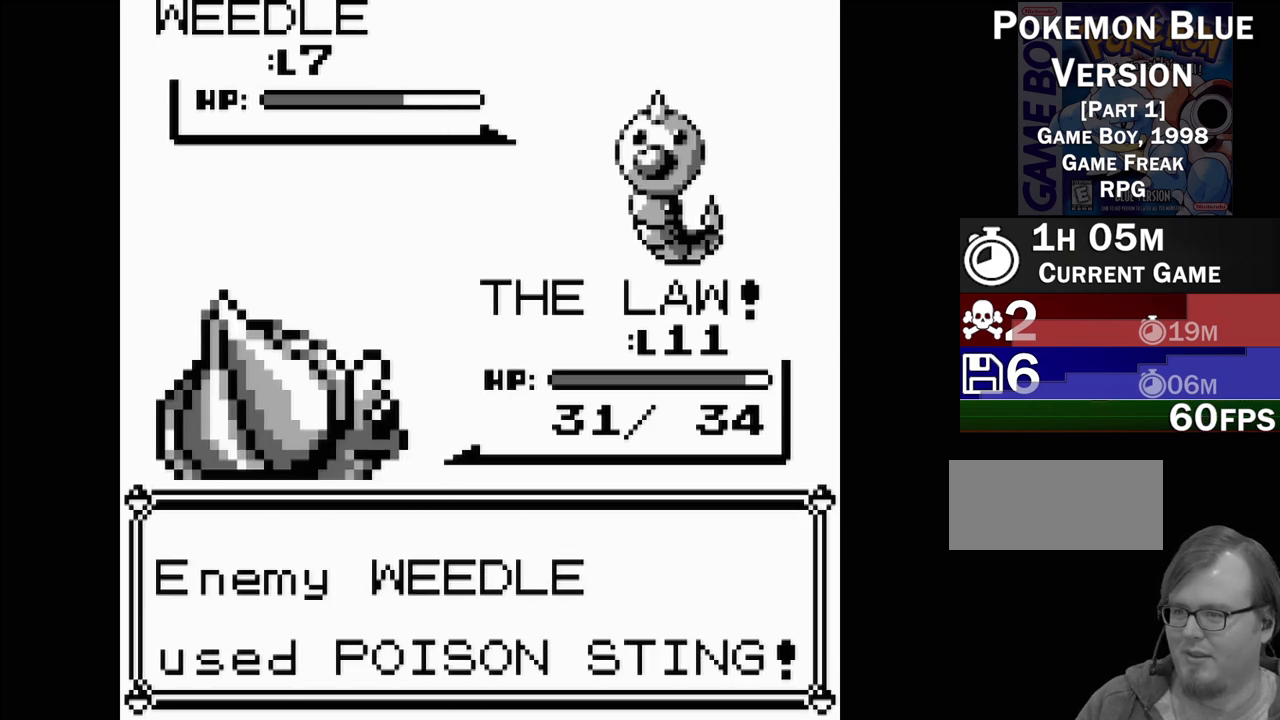
{"buttons": [], "events": []}
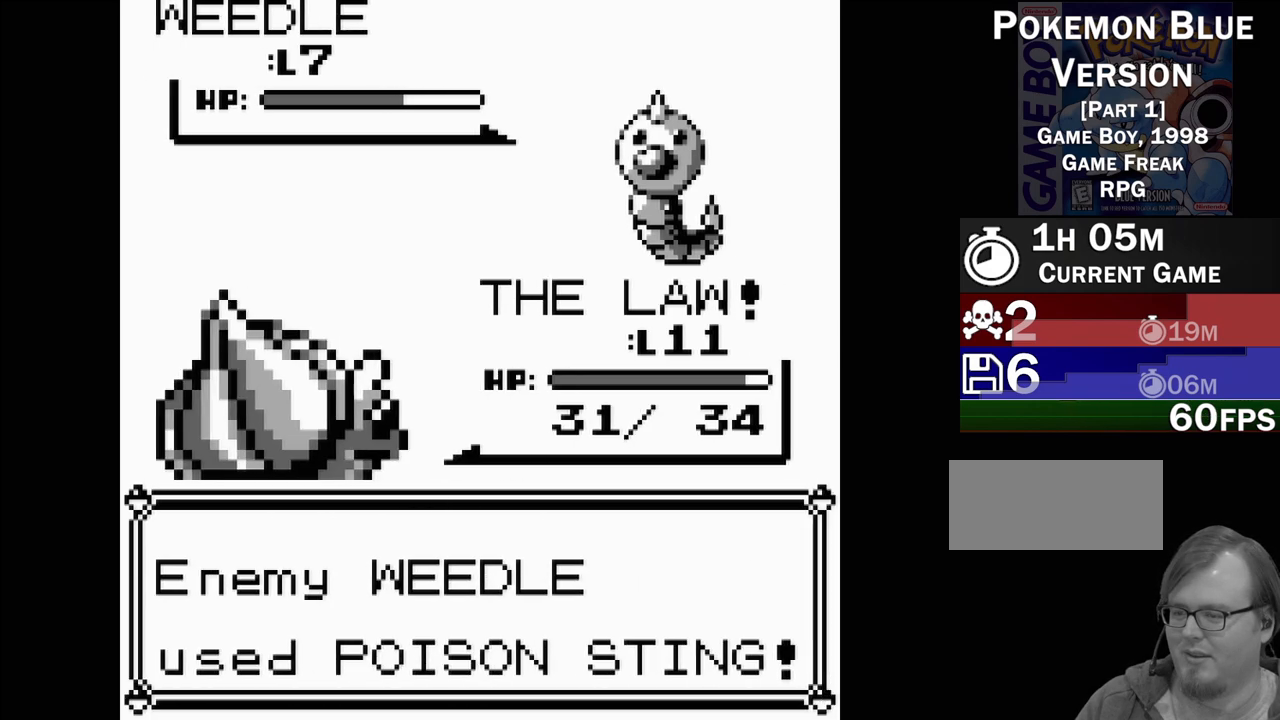
{"buttons": [], "events": []}
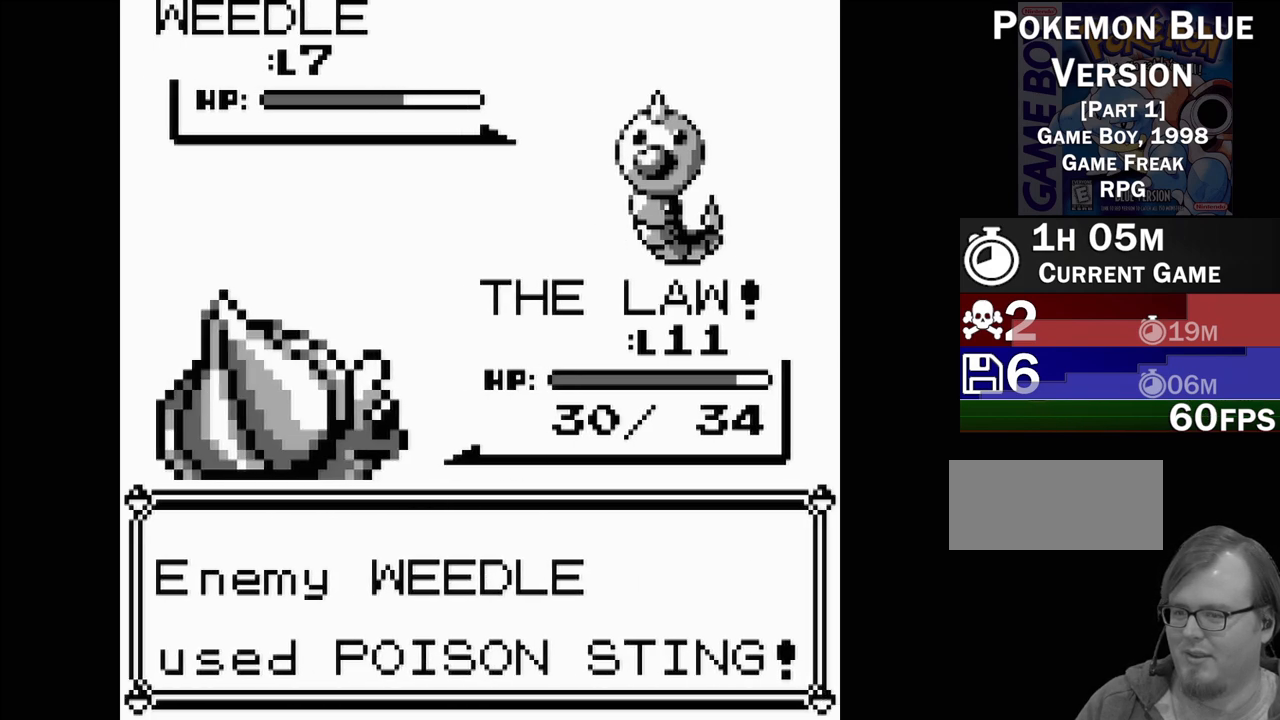
{"buttons": [], "events": []}
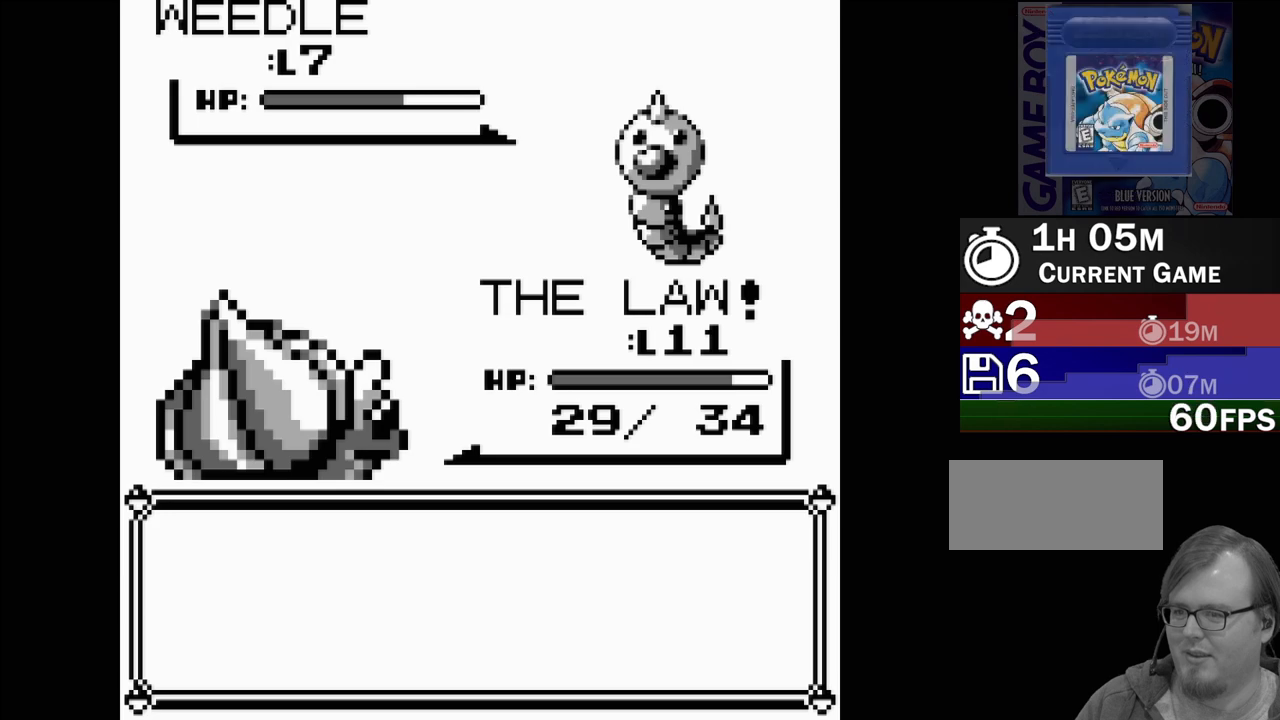
{"buttons": [], "events": [[383, "A", "down"], [500, "A", "up"]]}
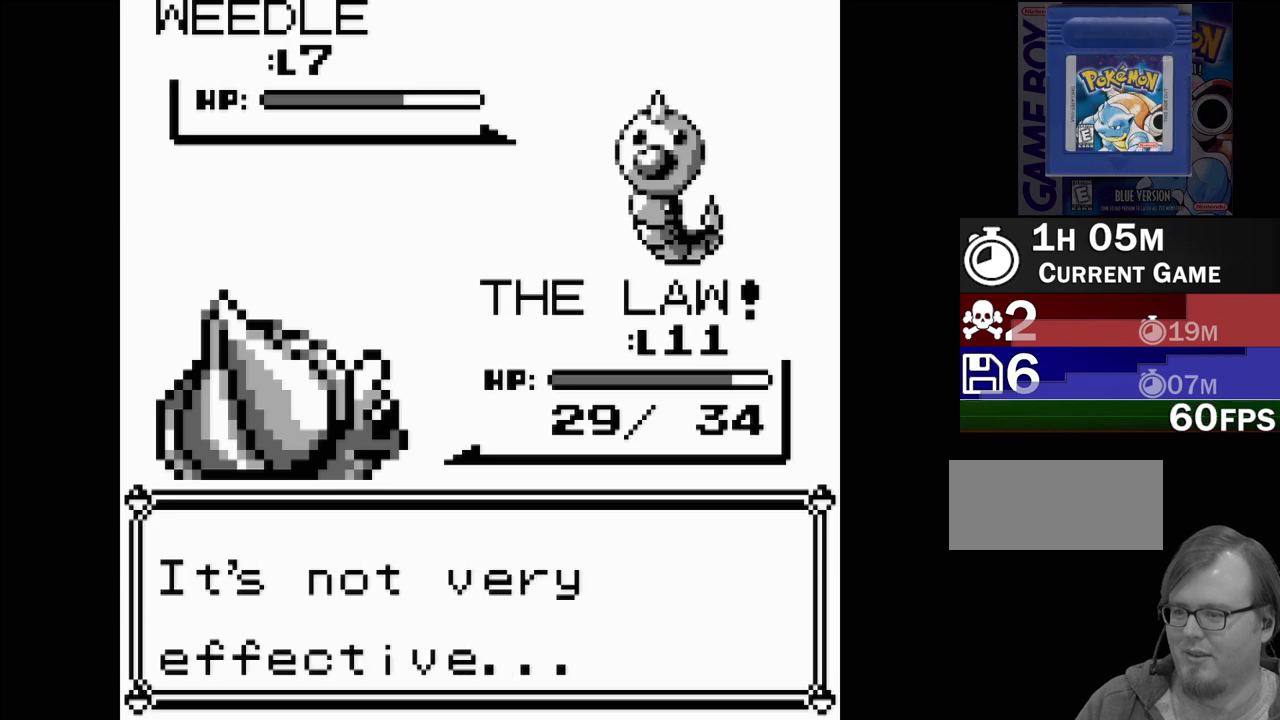
{"buttons": [], "events": []}
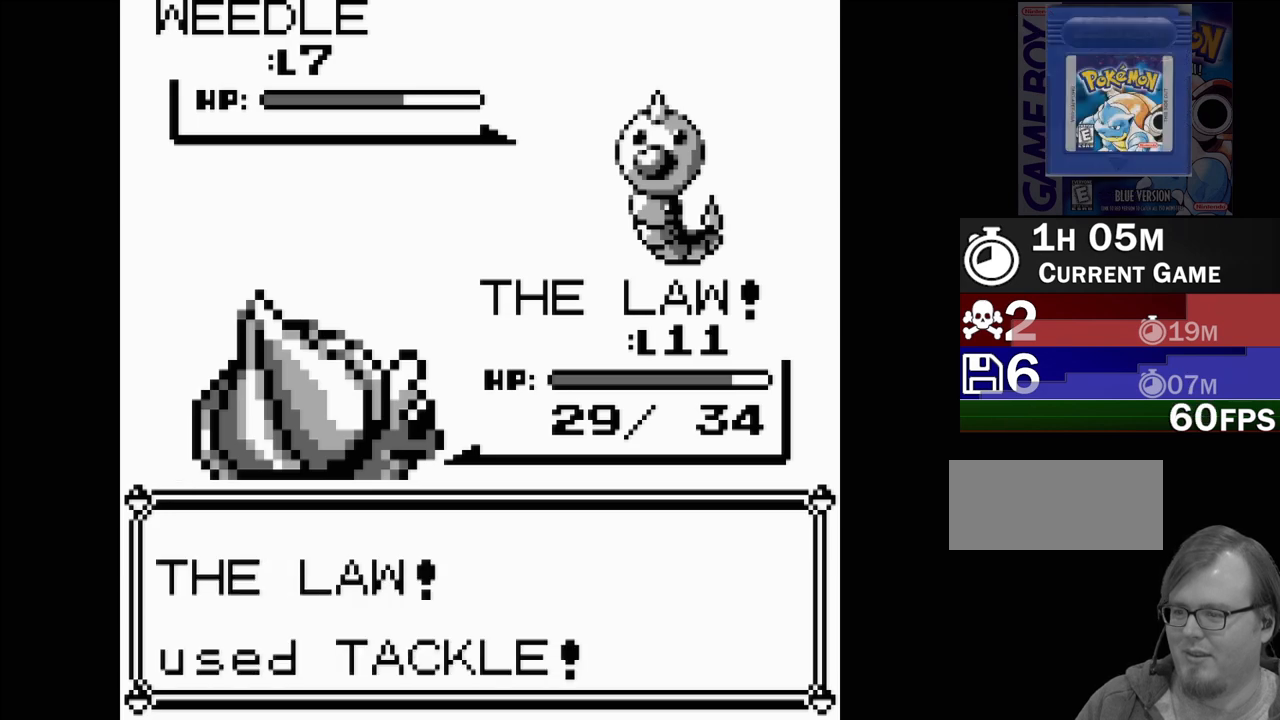
{"buttons": [], "events": []}
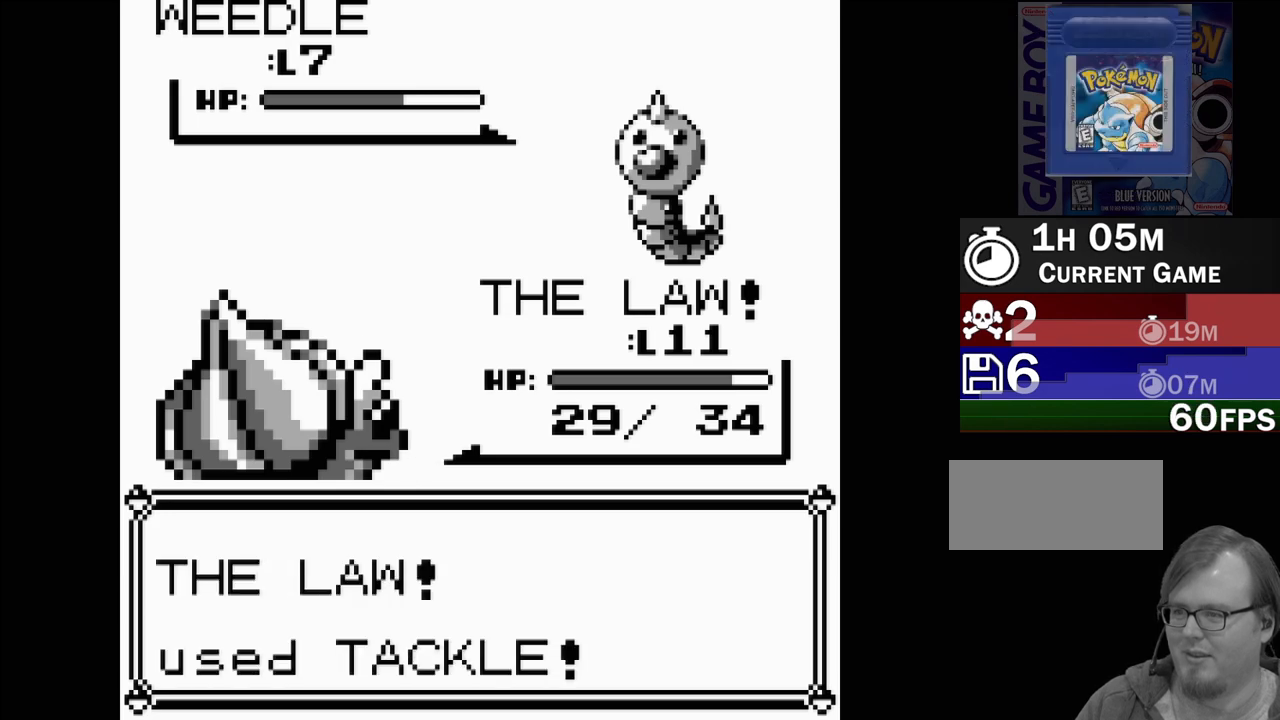
{"buttons": [], "events": []}
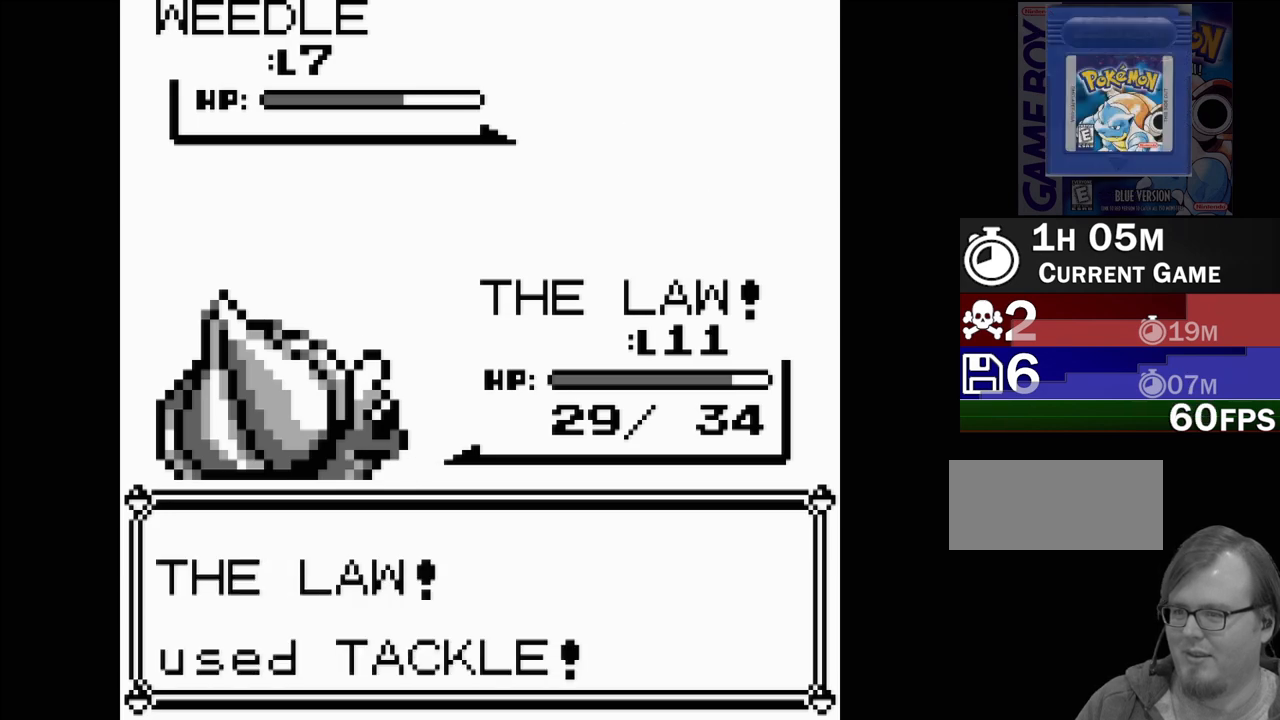
{"buttons": [], "events": []}
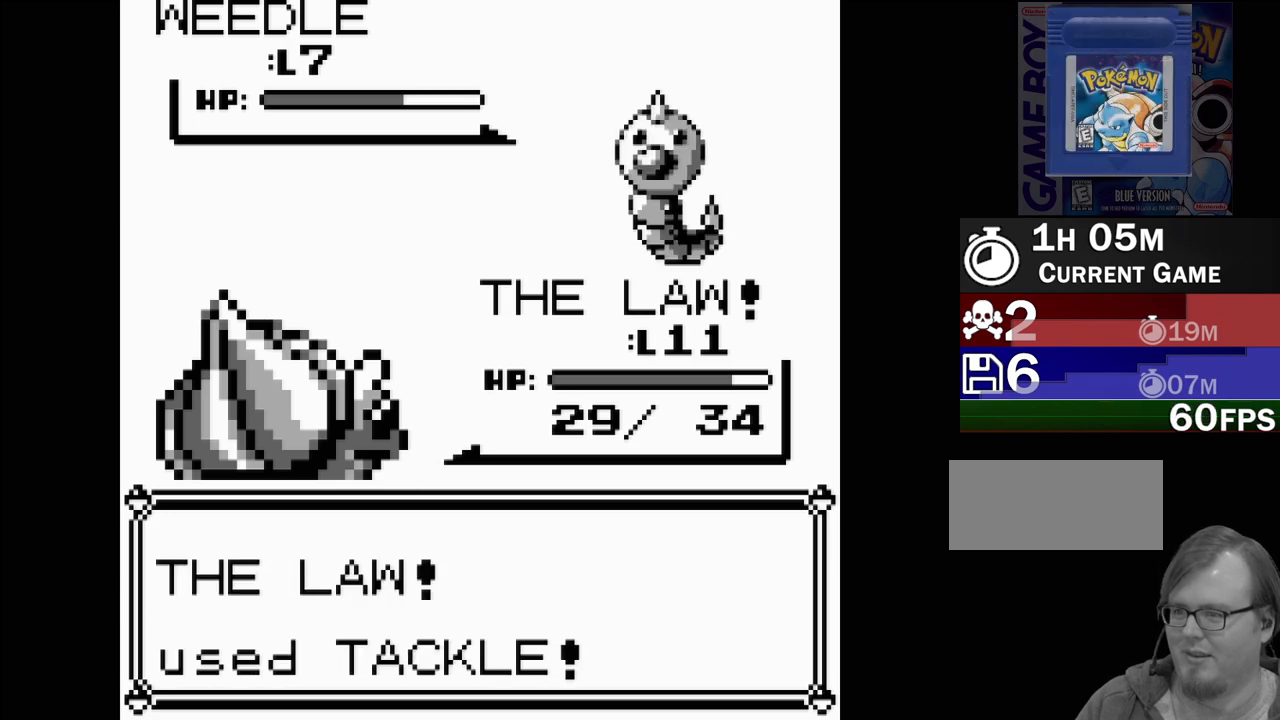
{"buttons": [], "events": []}
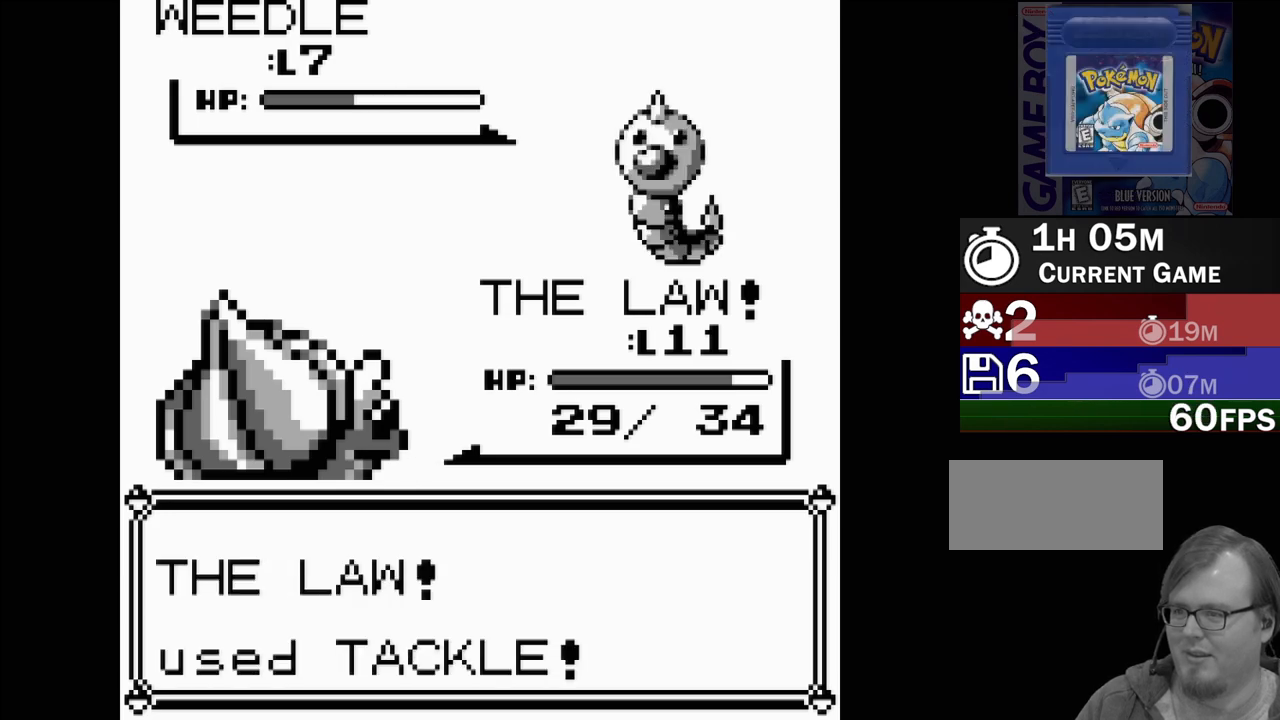
{"buttons": [], "events": []}
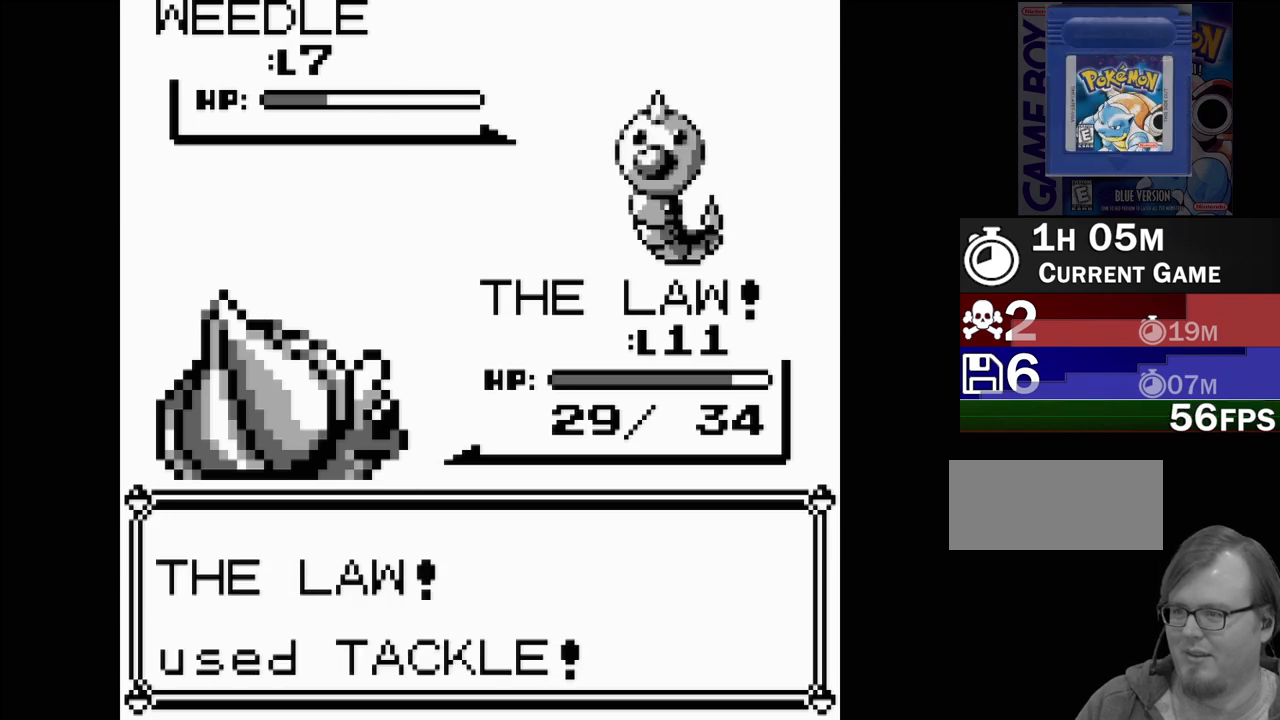
{"buttons": [], "events": [[350, "A", "down"], [467, "A", "up"]]}
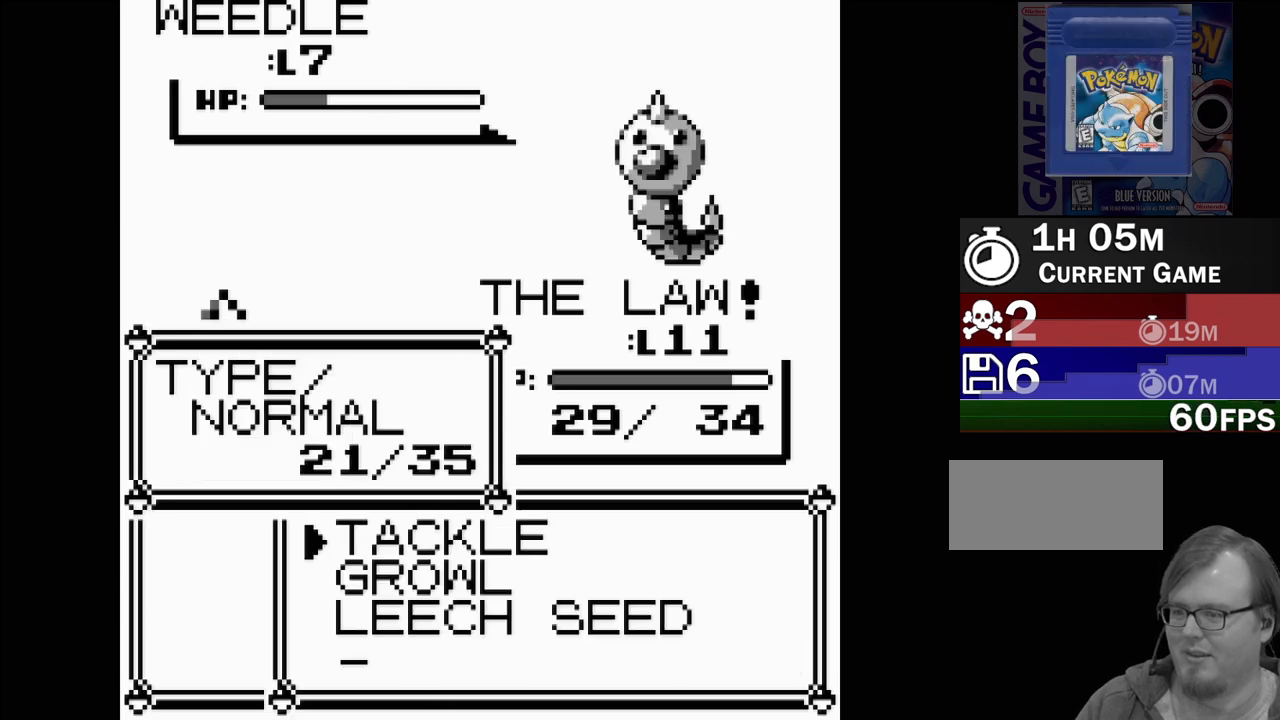
{"buttons": [], "events": [[50, "A", "down"], [133, "A", "up"]]}
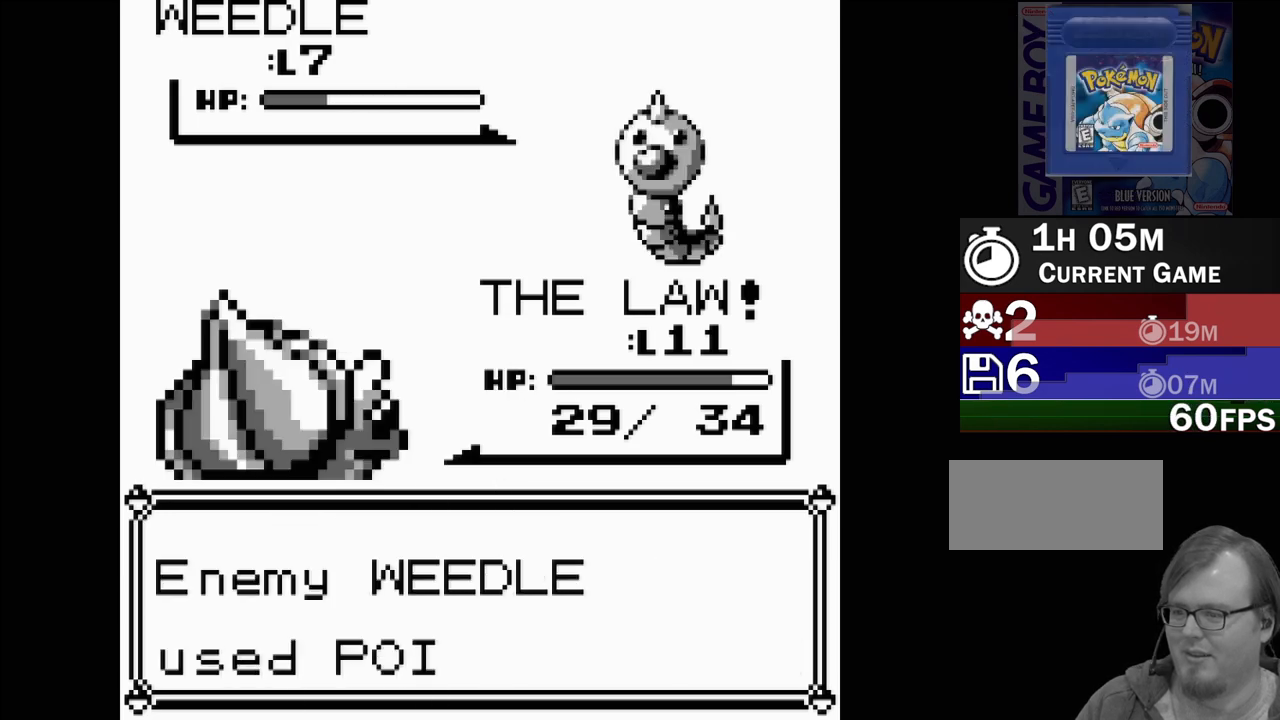
{"buttons": [], "events": []}